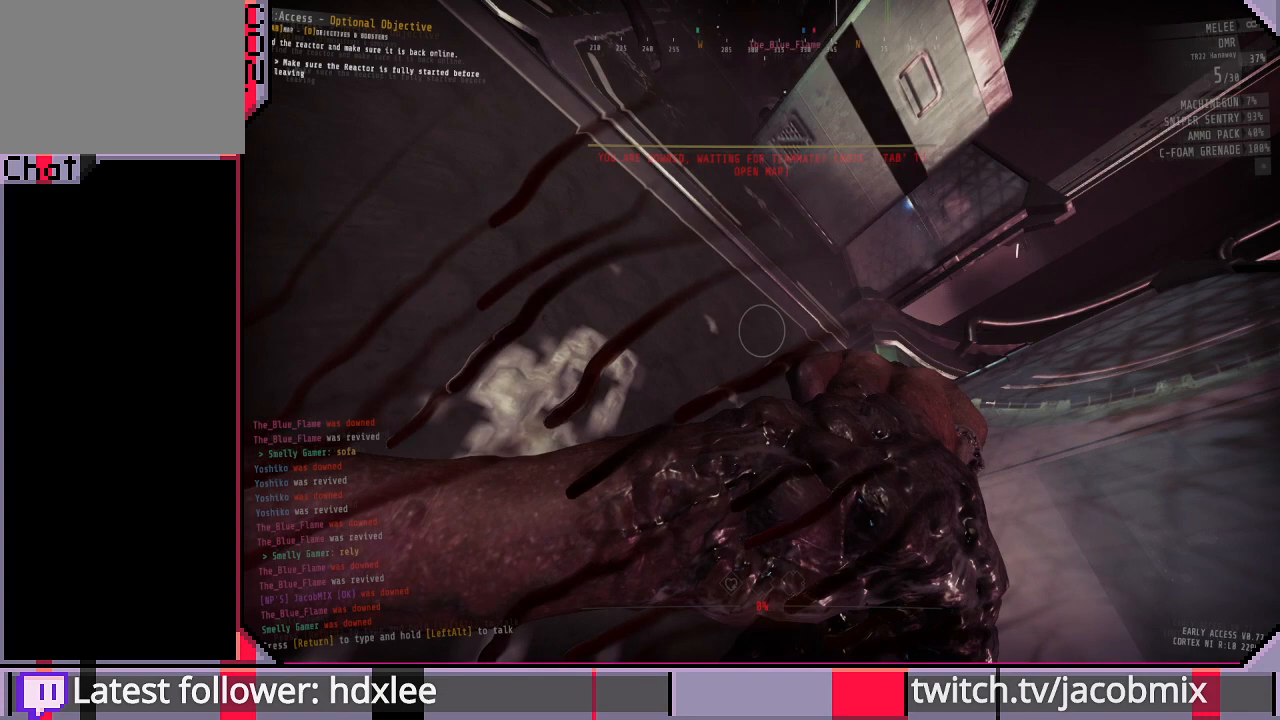
Gameplay with keyboard and mouse; each line is a JSON object with the keys and mouse buttons held at the frame after it. "events" lists presses ("down") and releases ("up") of "a", "c", "ctrl", "d", "e", "f", "q", "r", "s", "shift", "space", "t", "tab", "w", "x", "z", "mouse_wheel", "mouse_right" and "mouse_mb4" between this image and that frame as [ms after this image, input, new state], when the widget could be followed in between. "mouse_wheel", "mouse_right", "mouse_mb4" = the "wheel", "right", "mb4" buttons of the "mouse" list. No other keys are recorded. "wheel" means that the mouse wheel is clicked or scrolled. Mouse movement is not recorded. Not read: other_keys.
{"keys": ["tab"], "mouse": [], "events": [[467, "tab", "down"]]}
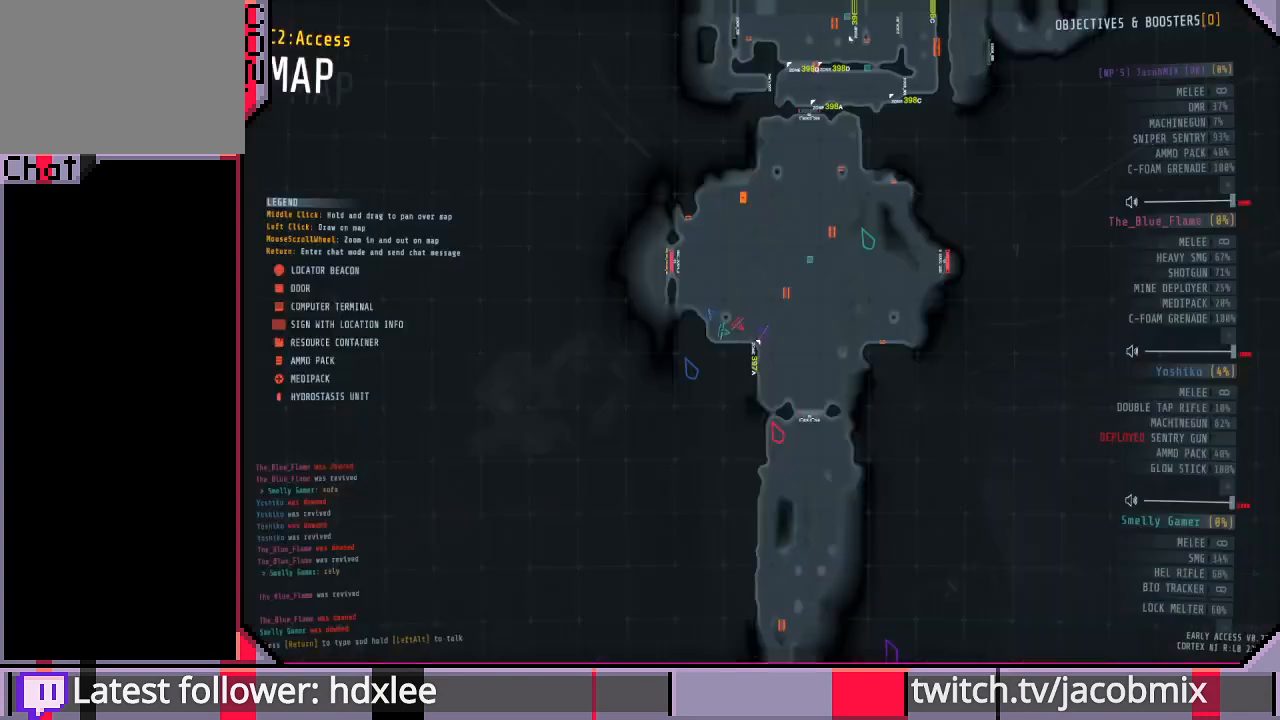
{"keys": [], "mouse": [], "events": [[100, "tab", "up"]]}
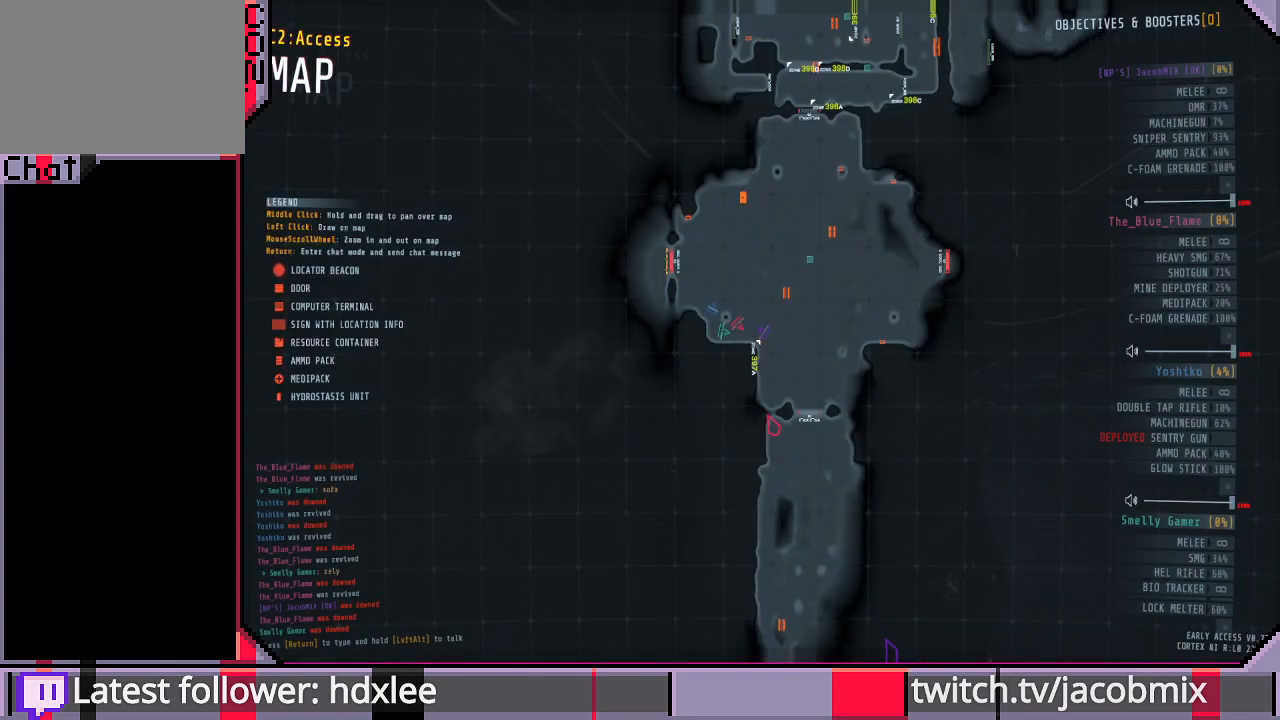
{"keys": [], "mouse": [], "events": [[267, "tab", "down"], [400, "tab", "up"]]}
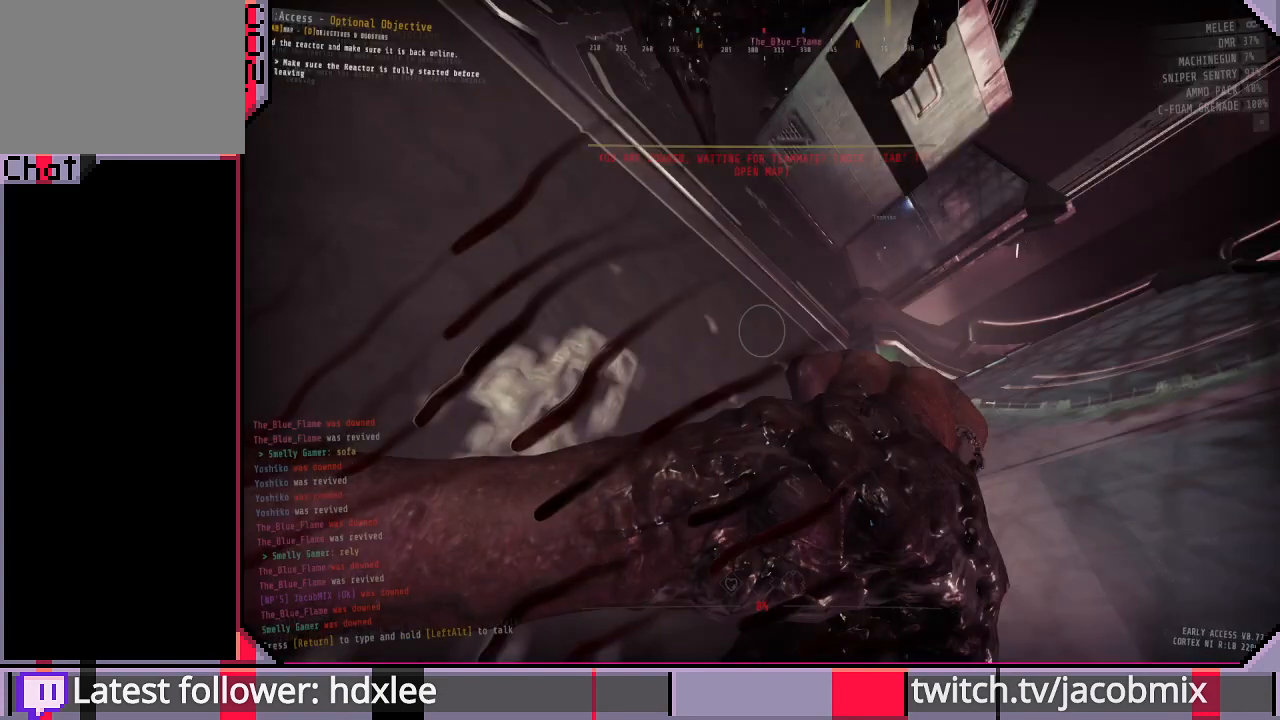
{"keys": [], "mouse": [], "events": []}
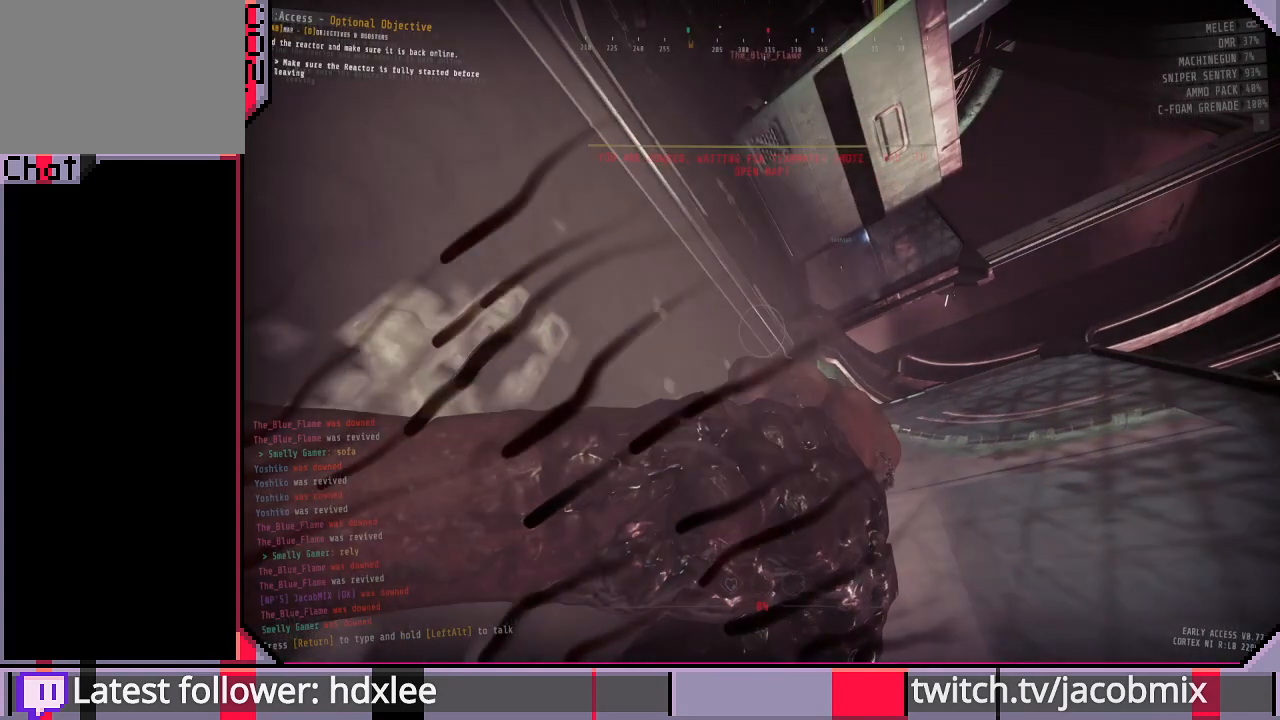
{"keys": [], "mouse": [], "events": [[367, "tab", "down"], [500, "tab", "up"]]}
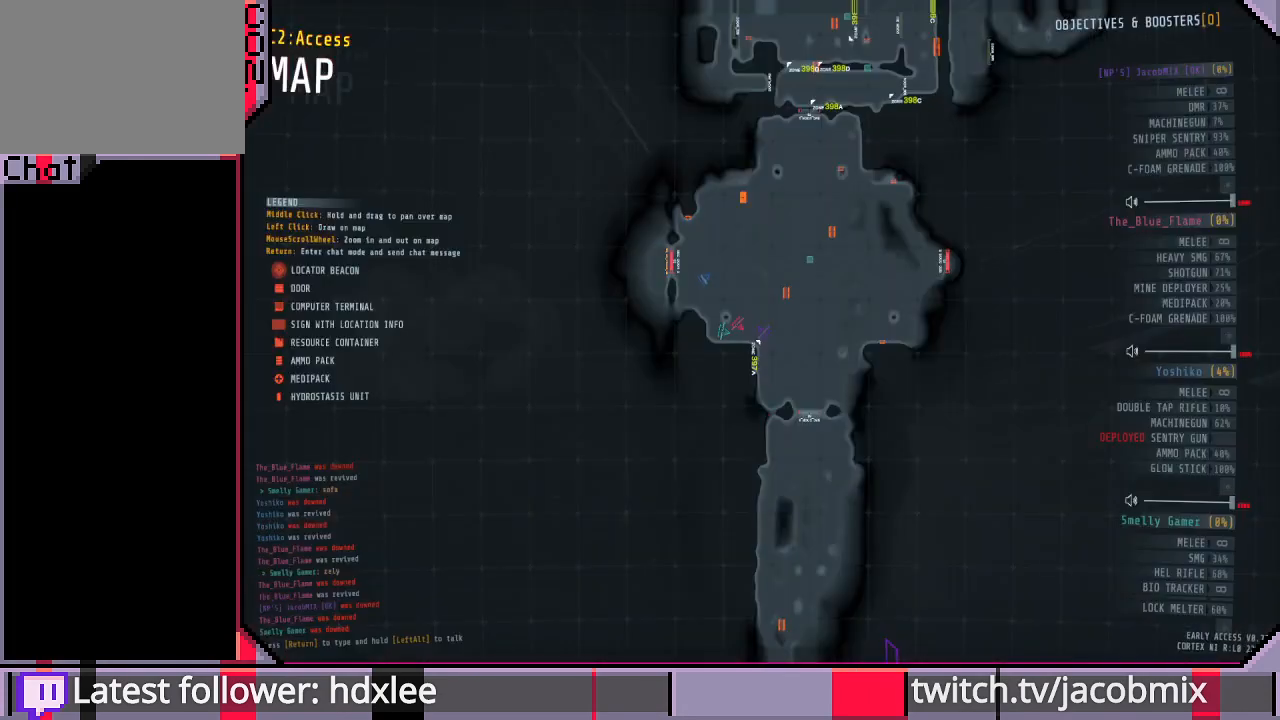
{"keys": [], "mouse": [], "events": []}
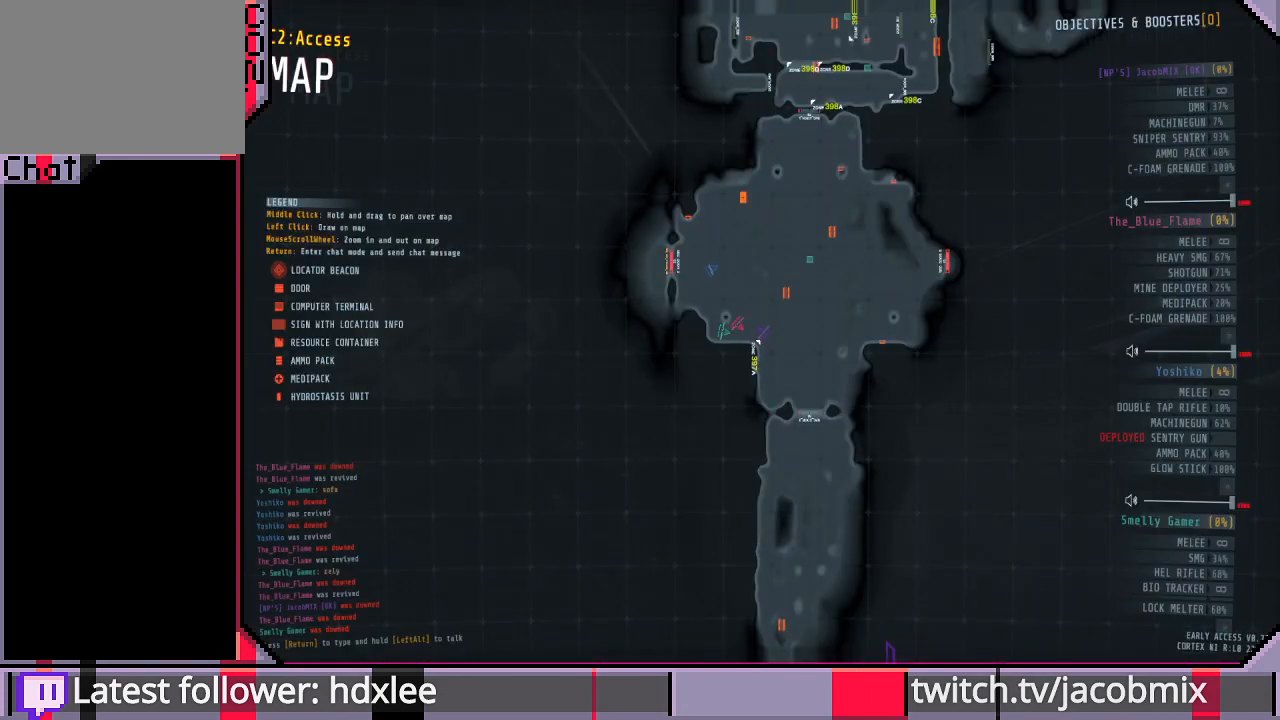
{"keys": [], "mouse": [], "events": [[33, "d", "down"], [100, "d", "up"], [133, "tab", "down"], [300, "tab", "up"]]}
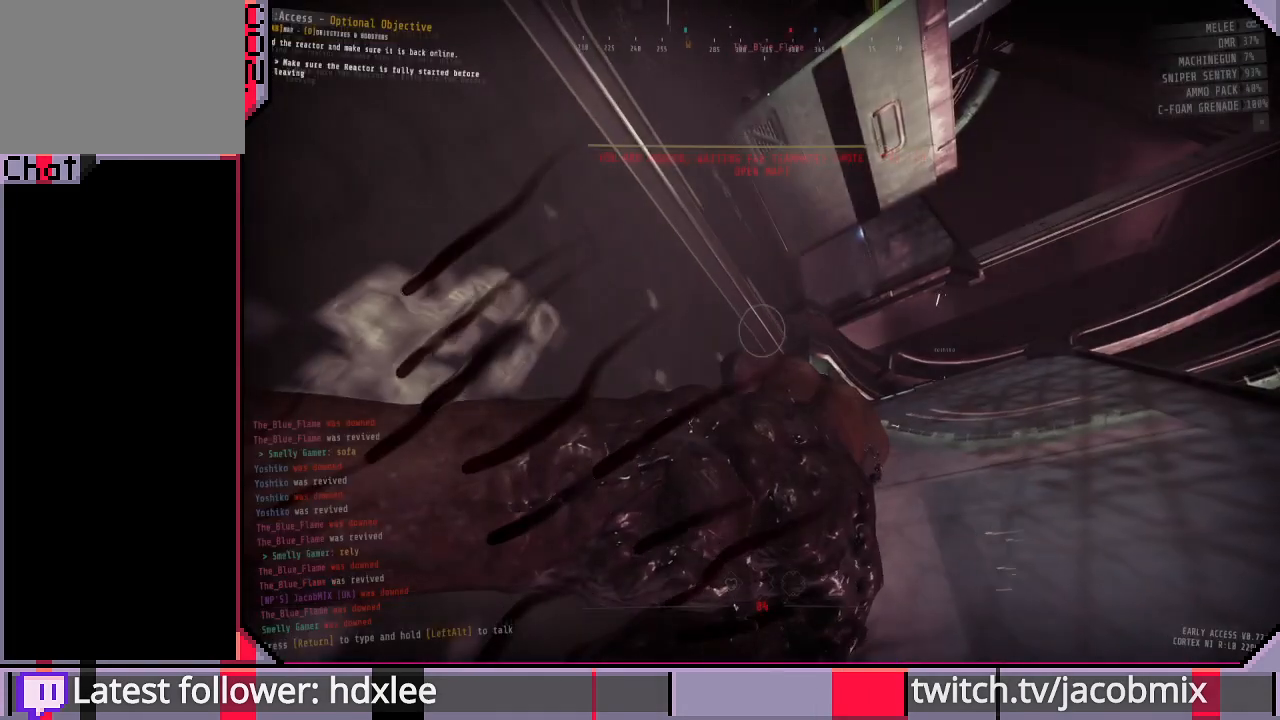
{"keys": ["tab"], "mouse": [], "events": [[367, "tab", "down"]]}
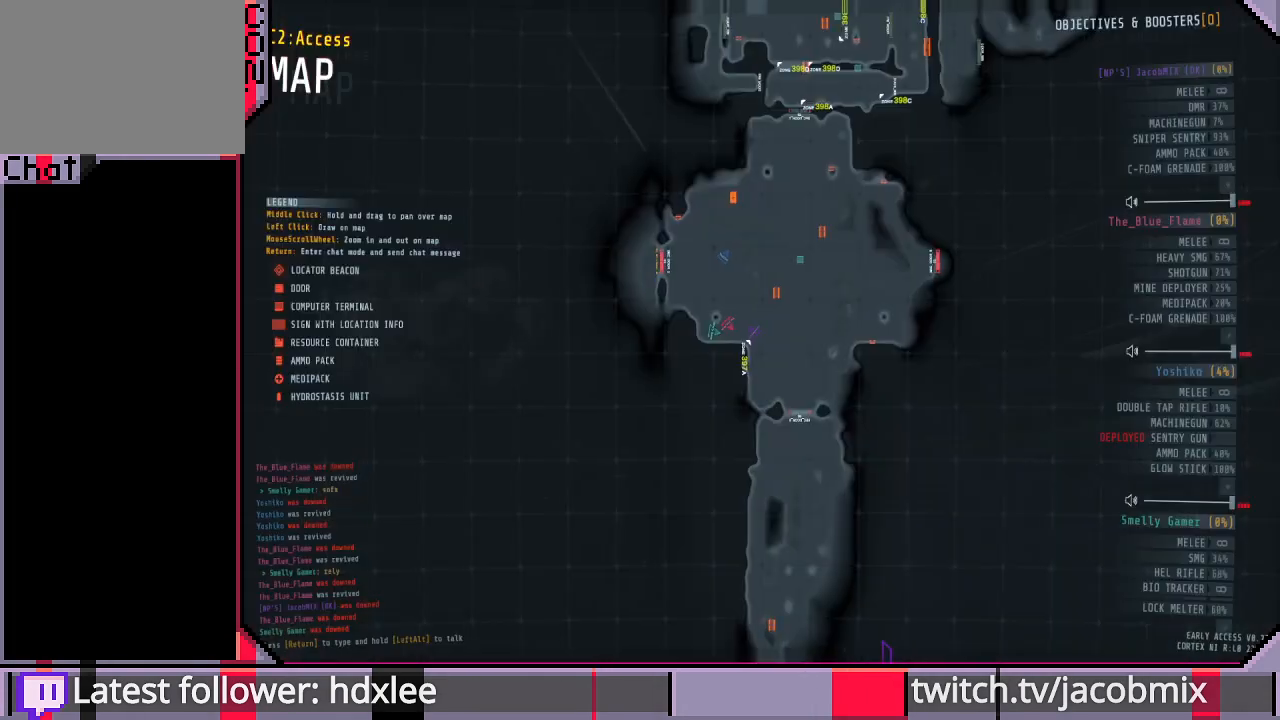
{"keys": [], "mouse": [], "events": [[33, "tab", "up"]]}
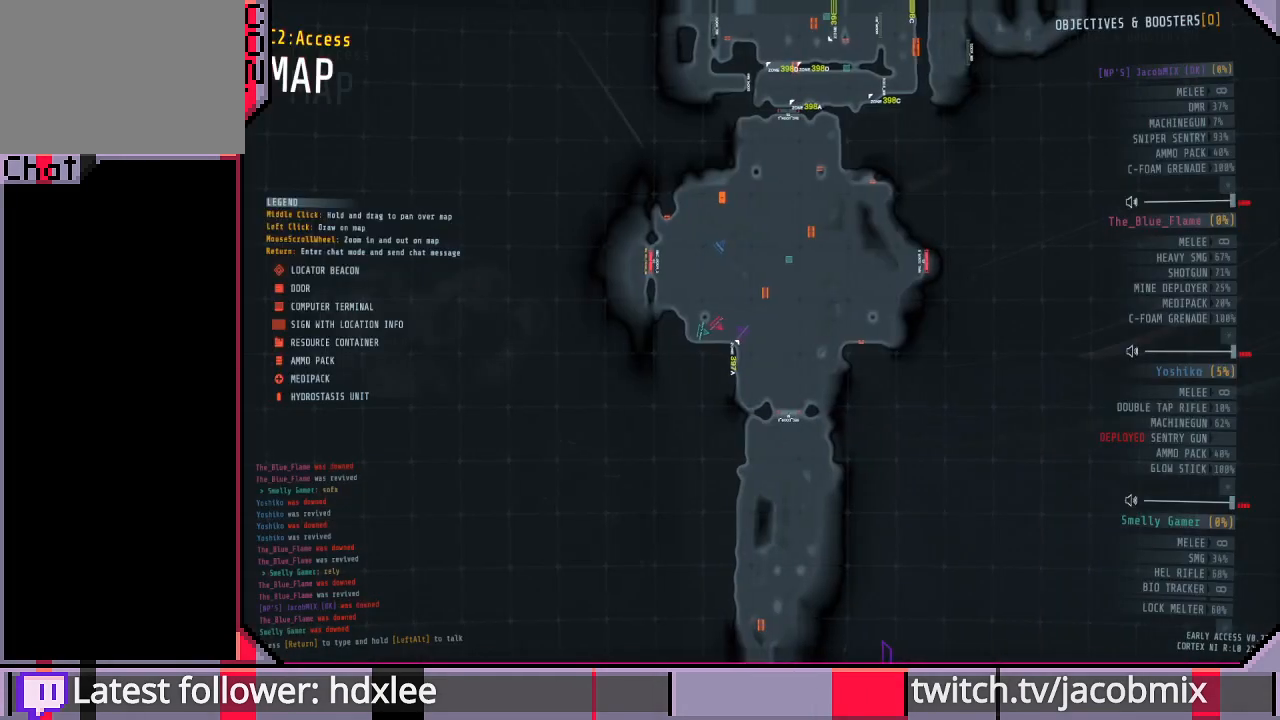
{"keys": [], "mouse": [], "events": [[267, "tab", "down"], [367, "tab", "up"]]}
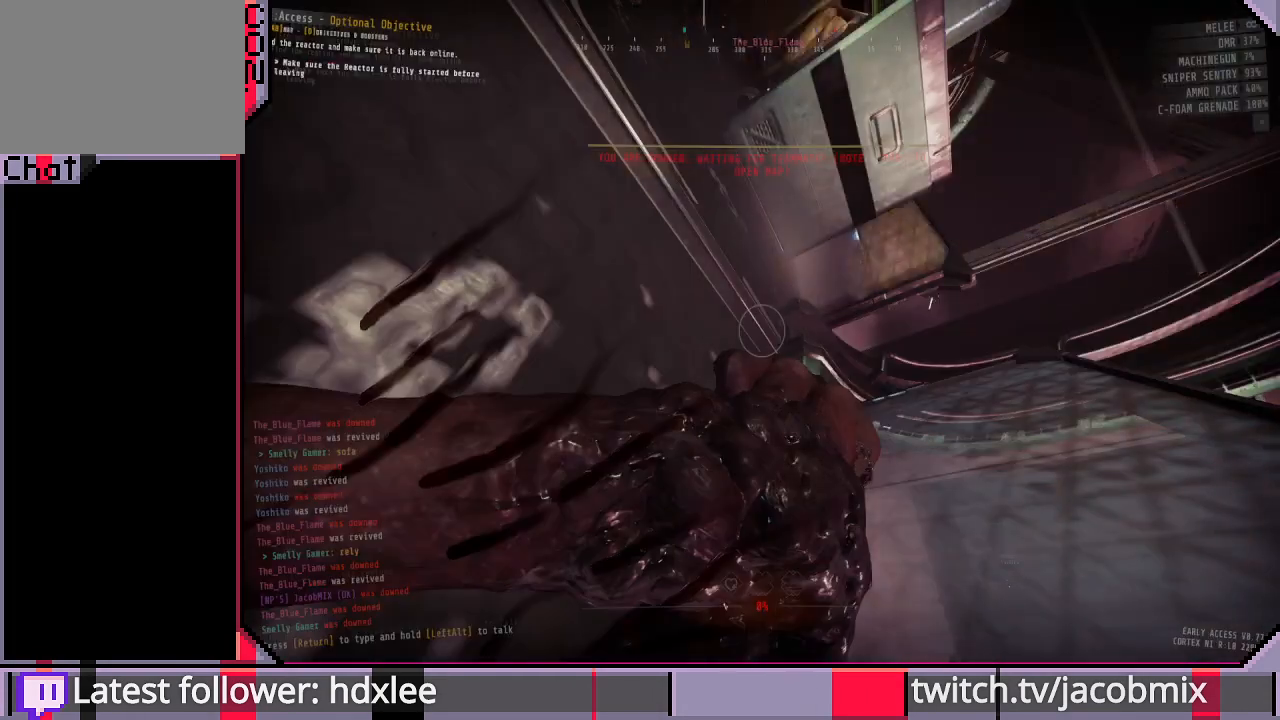
{"keys": [], "mouse": [], "events": []}
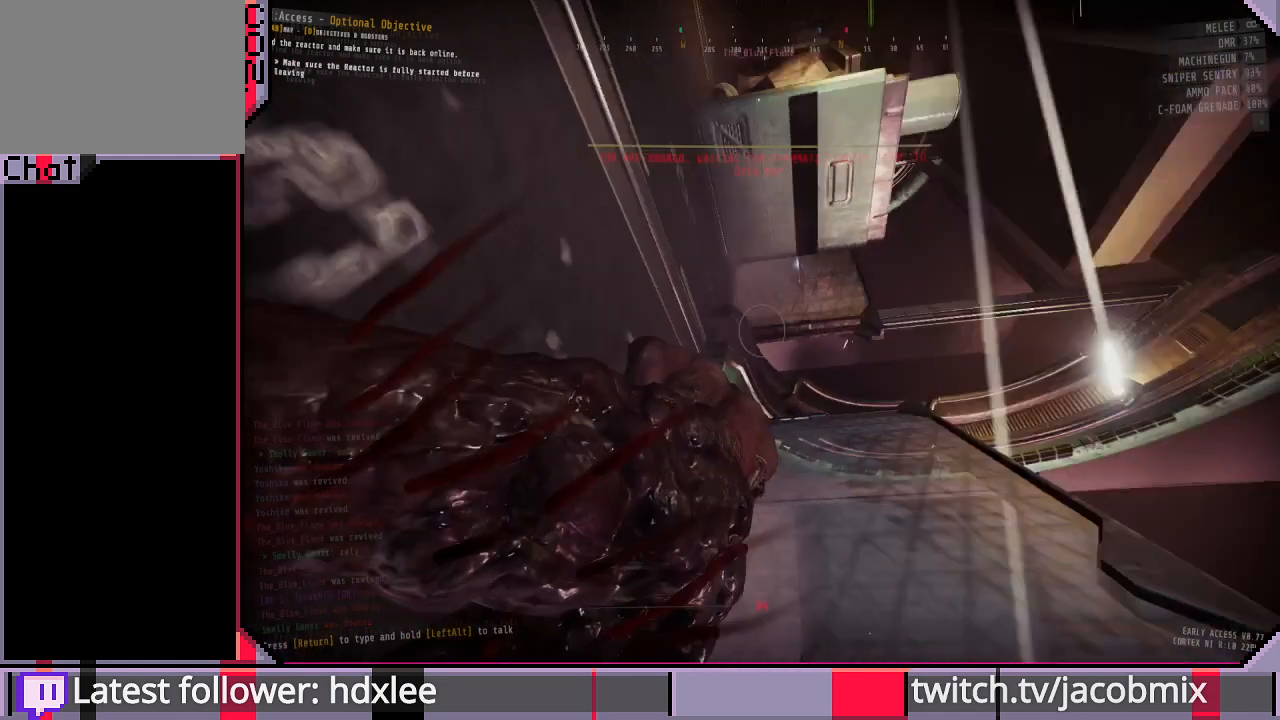
{"keys": [], "mouse": [], "events": []}
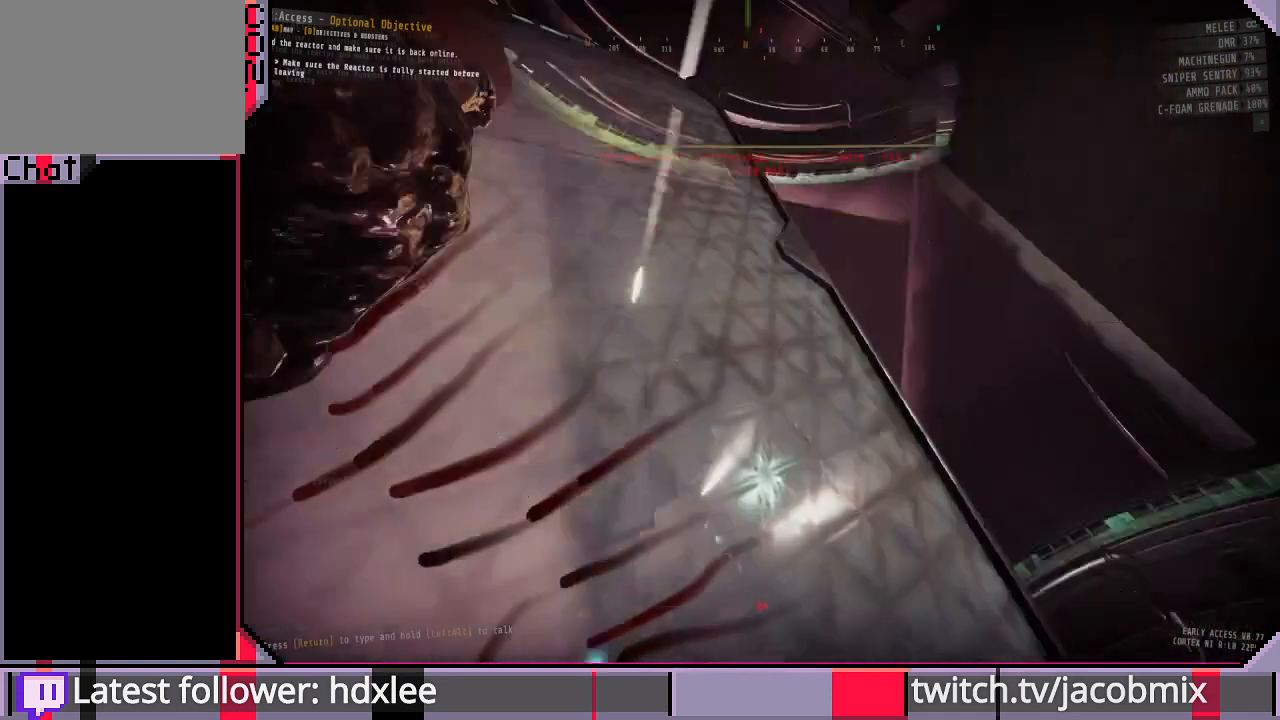
{"keys": [], "mouse": [], "events": []}
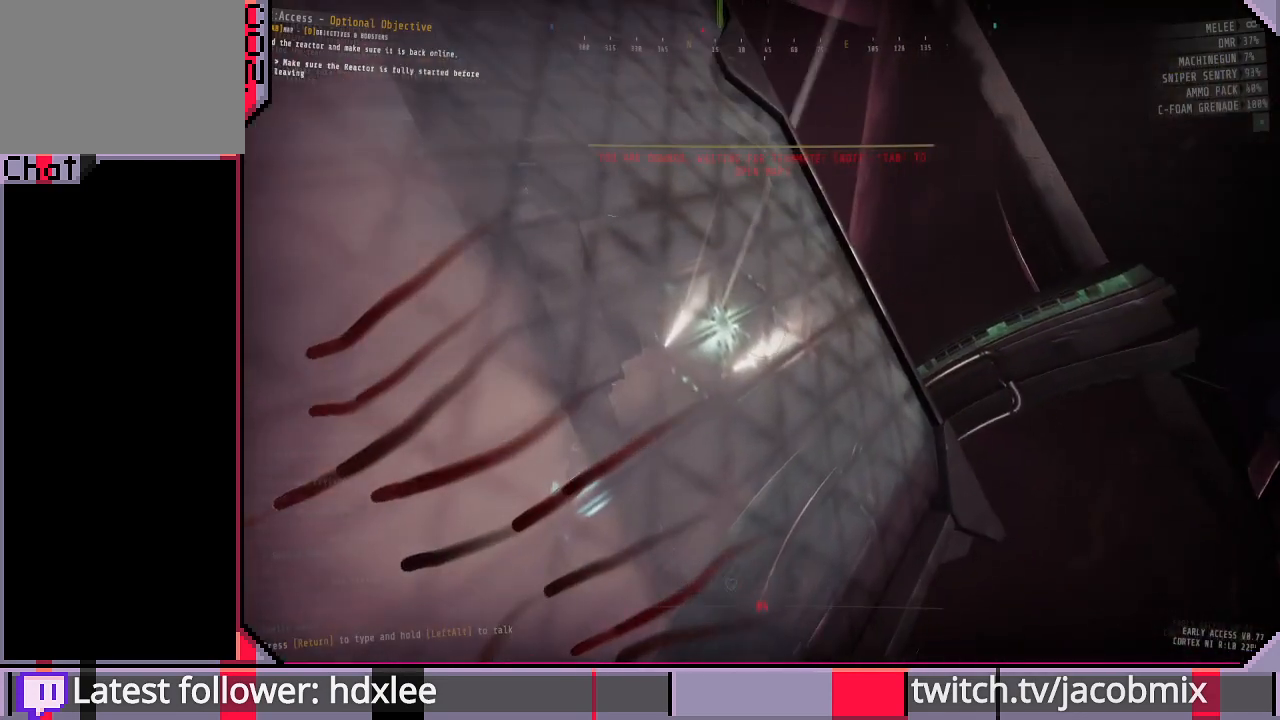
{"keys": [], "mouse": [], "events": []}
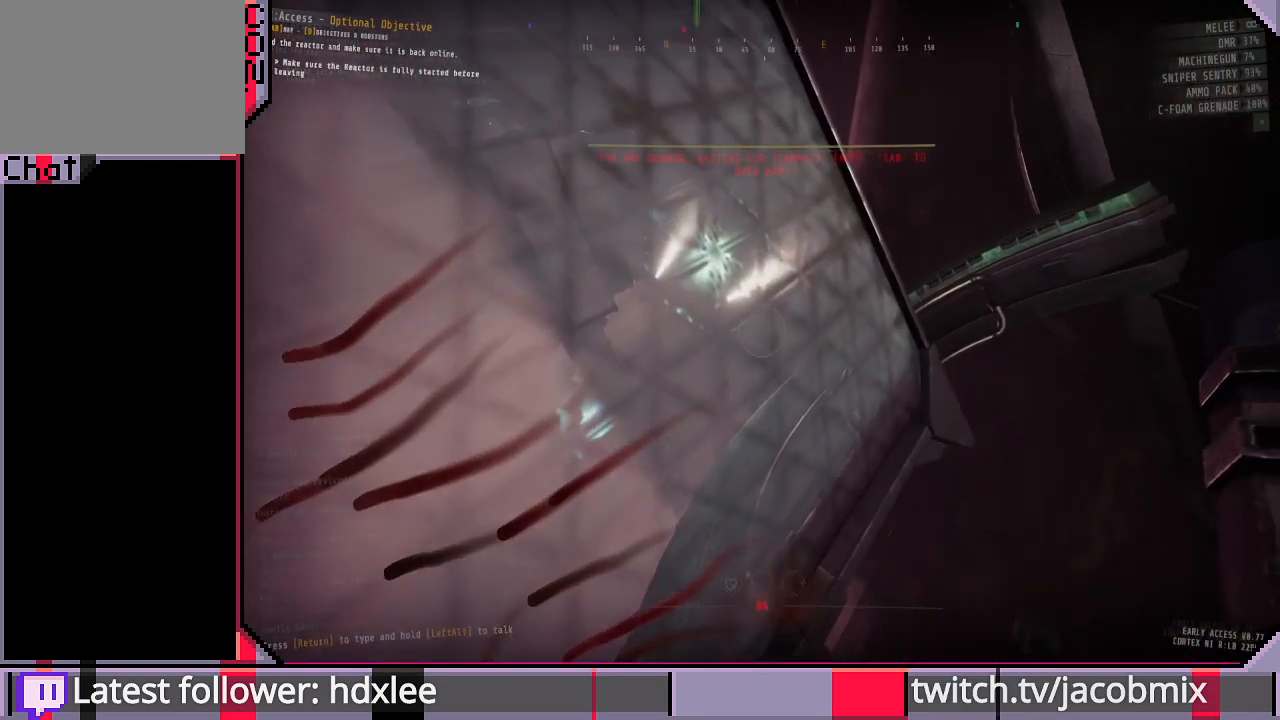
{"keys": [], "mouse": [], "events": []}
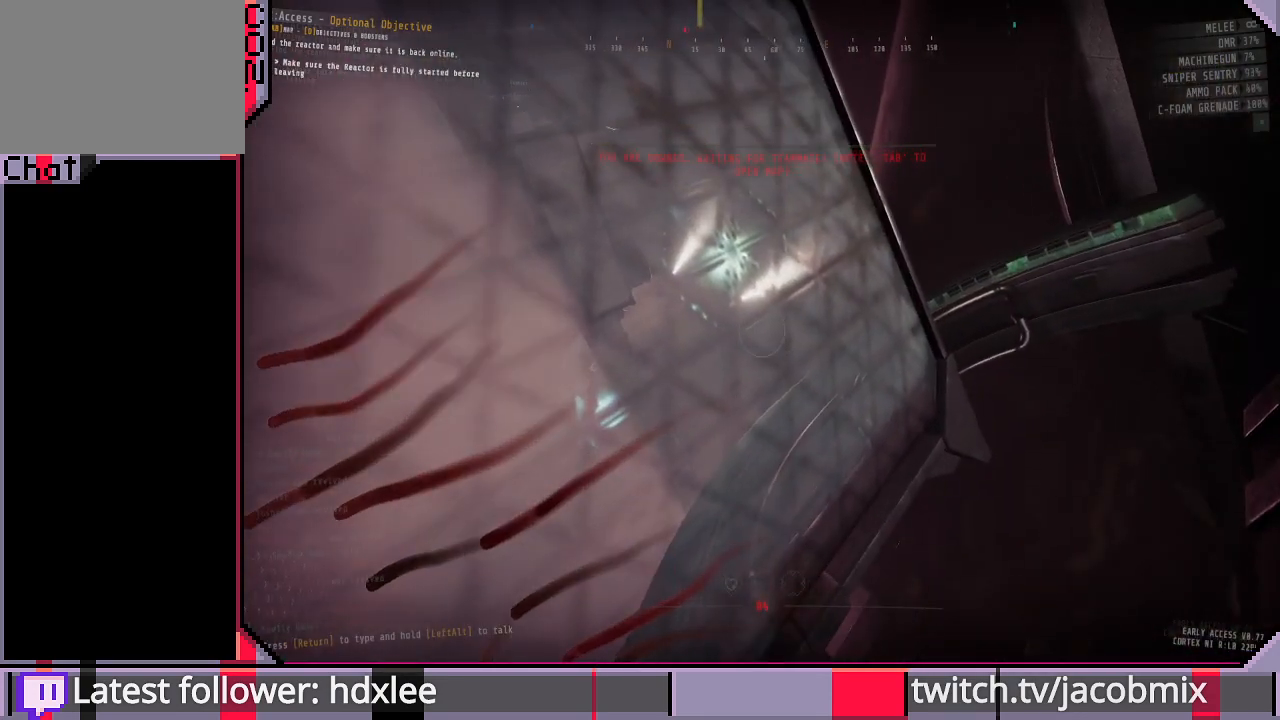
{"keys": [], "mouse": [], "events": []}
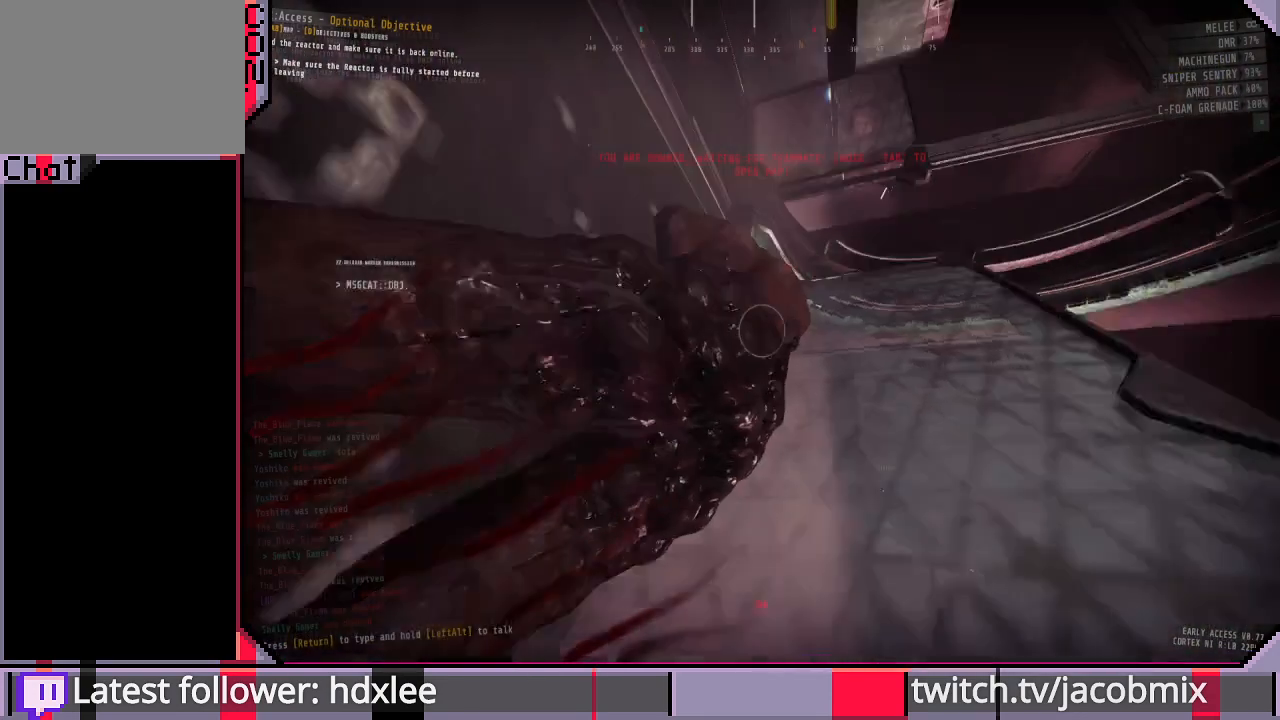
{"keys": [], "mouse": [], "events": []}
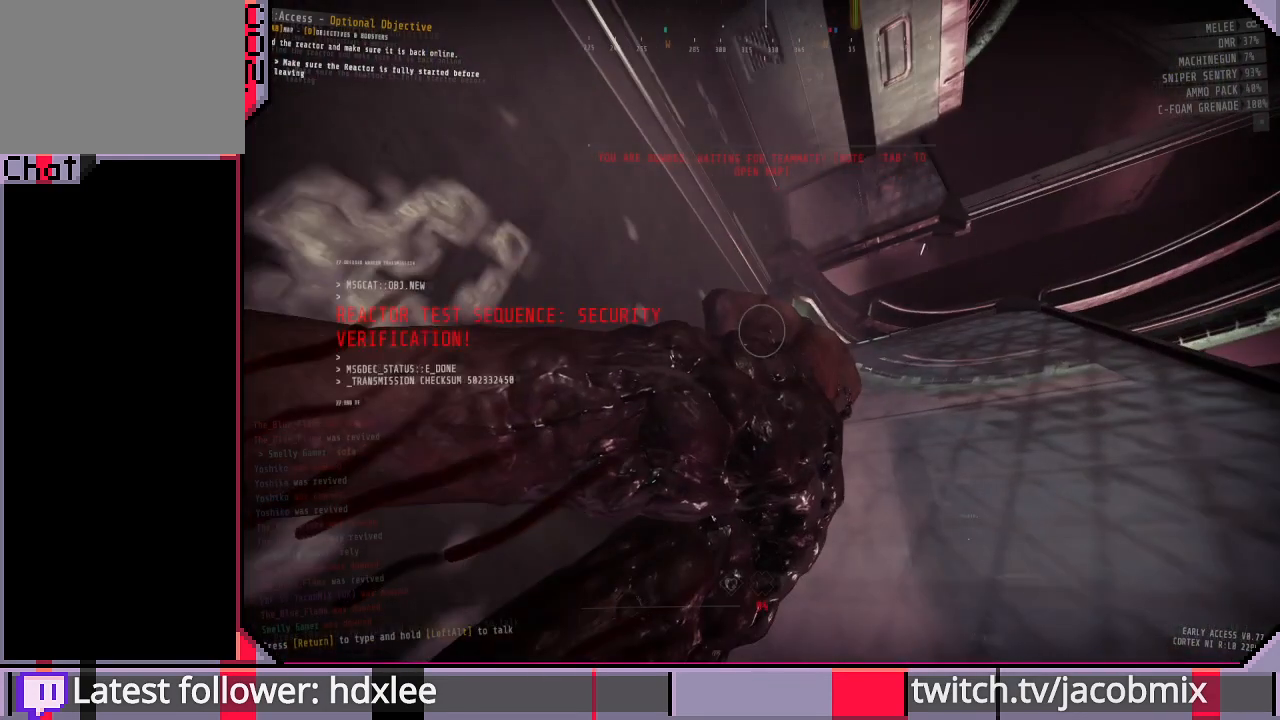
{"keys": ["tab"], "mouse": [], "events": [[400, "tab", "down"]]}
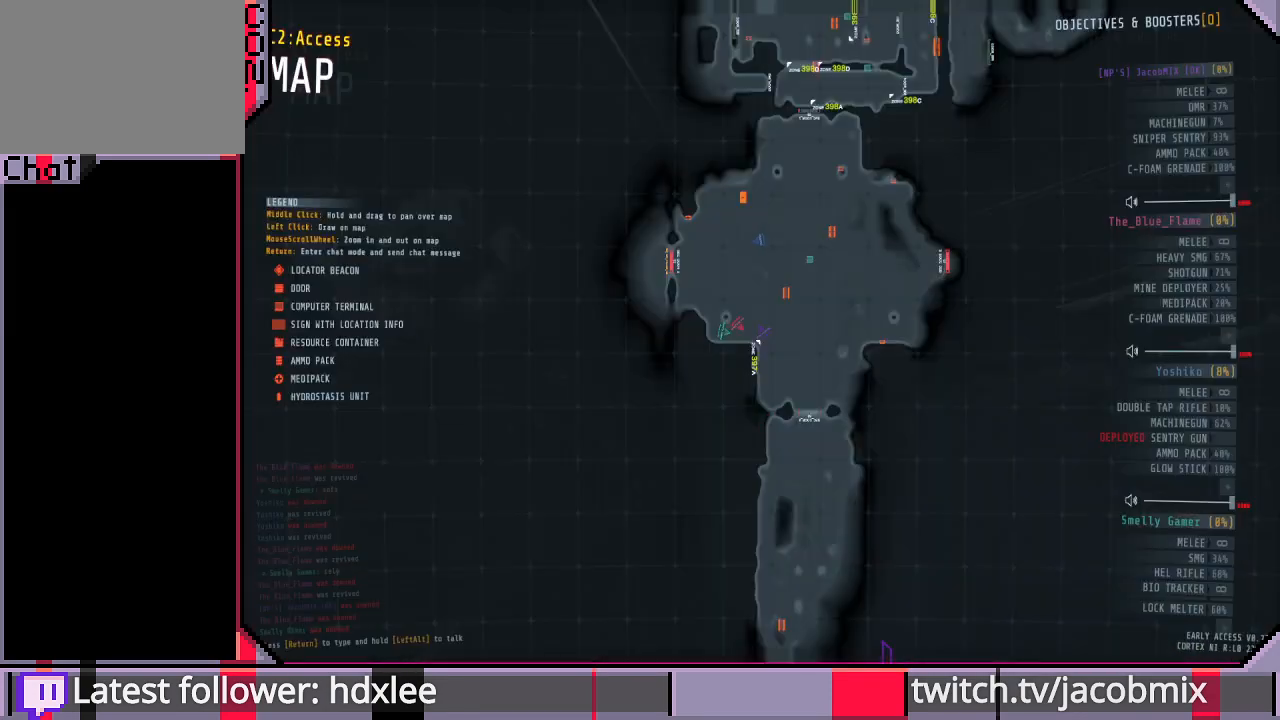
{"keys": [], "mouse": [], "events": [[33, "tab", "up"]]}
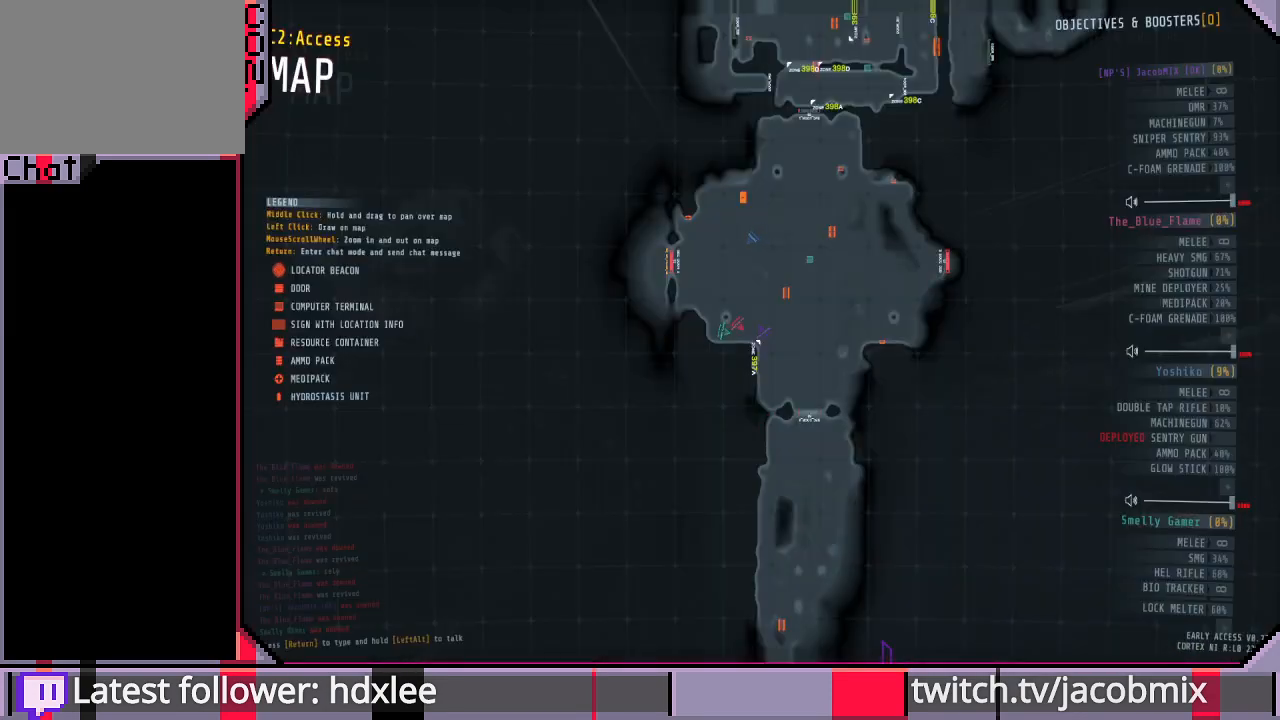
{"keys": ["w"], "mouse": [], "events": [[333, "w", "down"]]}
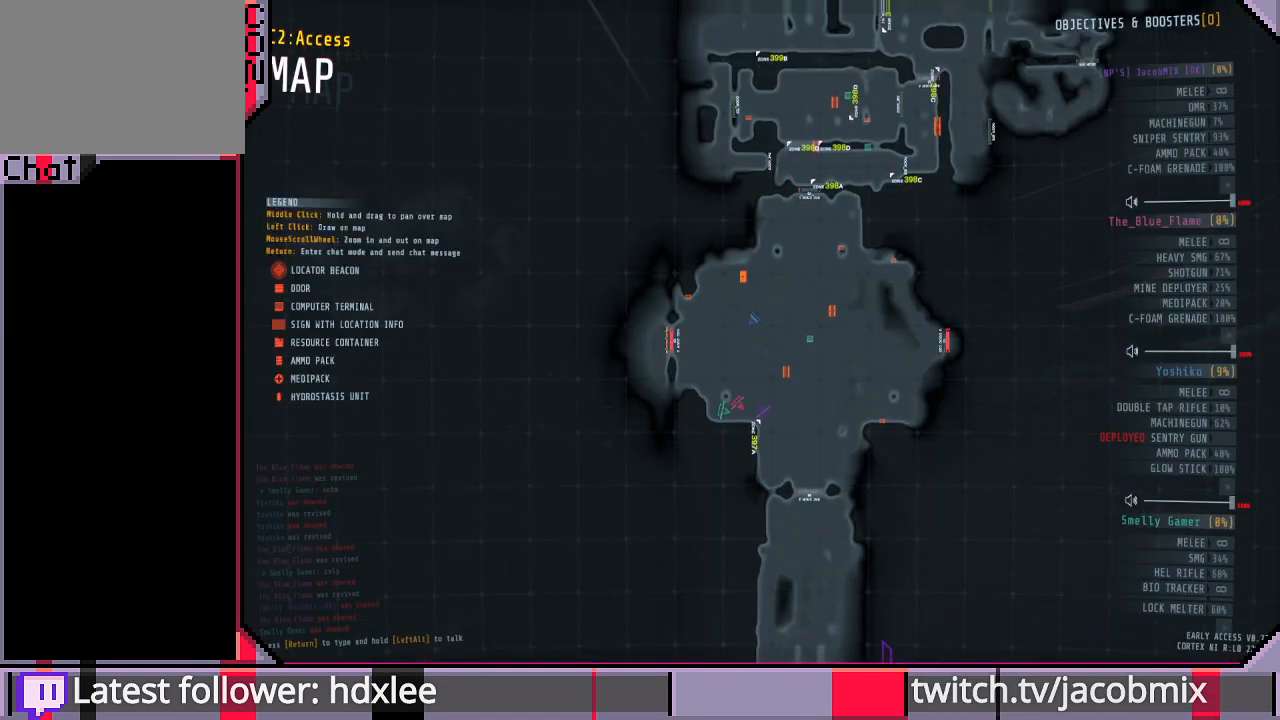
{"keys": ["w"], "mouse": [], "events": [[100, "w", "up"], [233, "d", "down"], [300, "d", "up"], [467, "w", "down"]]}
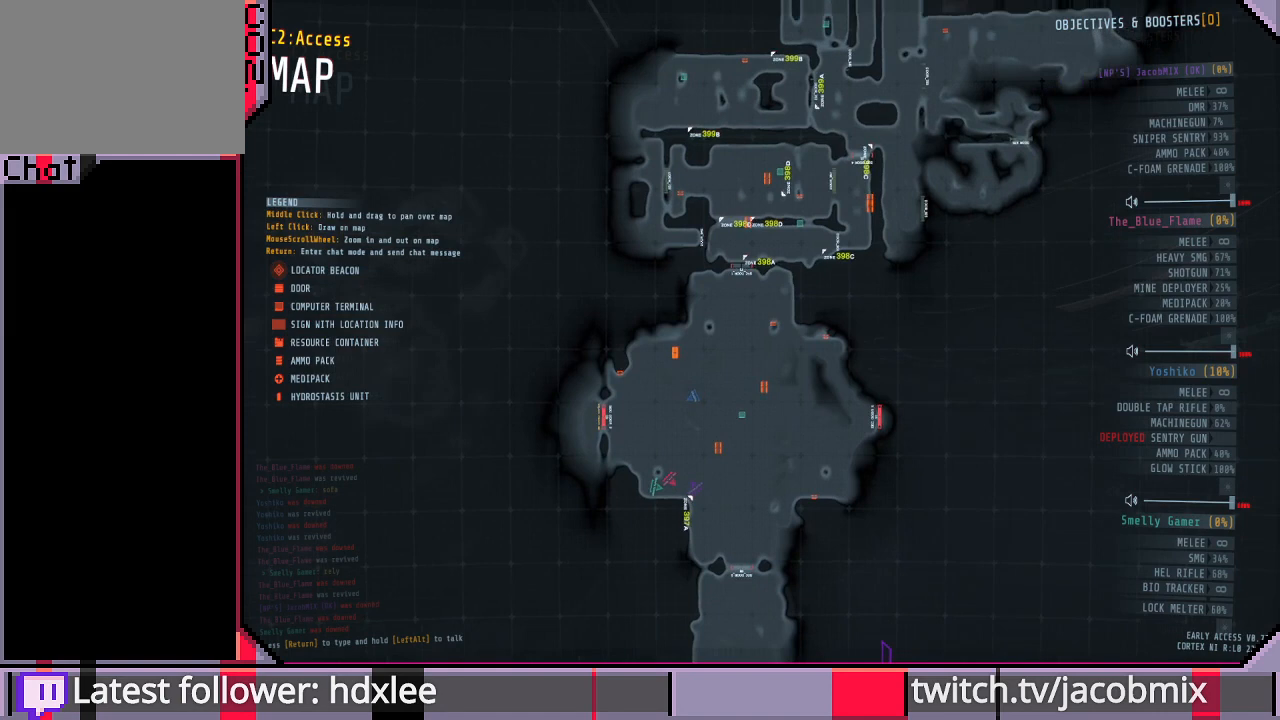
{"keys": [], "mouse": [], "events": [[67, "w", "up"]]}
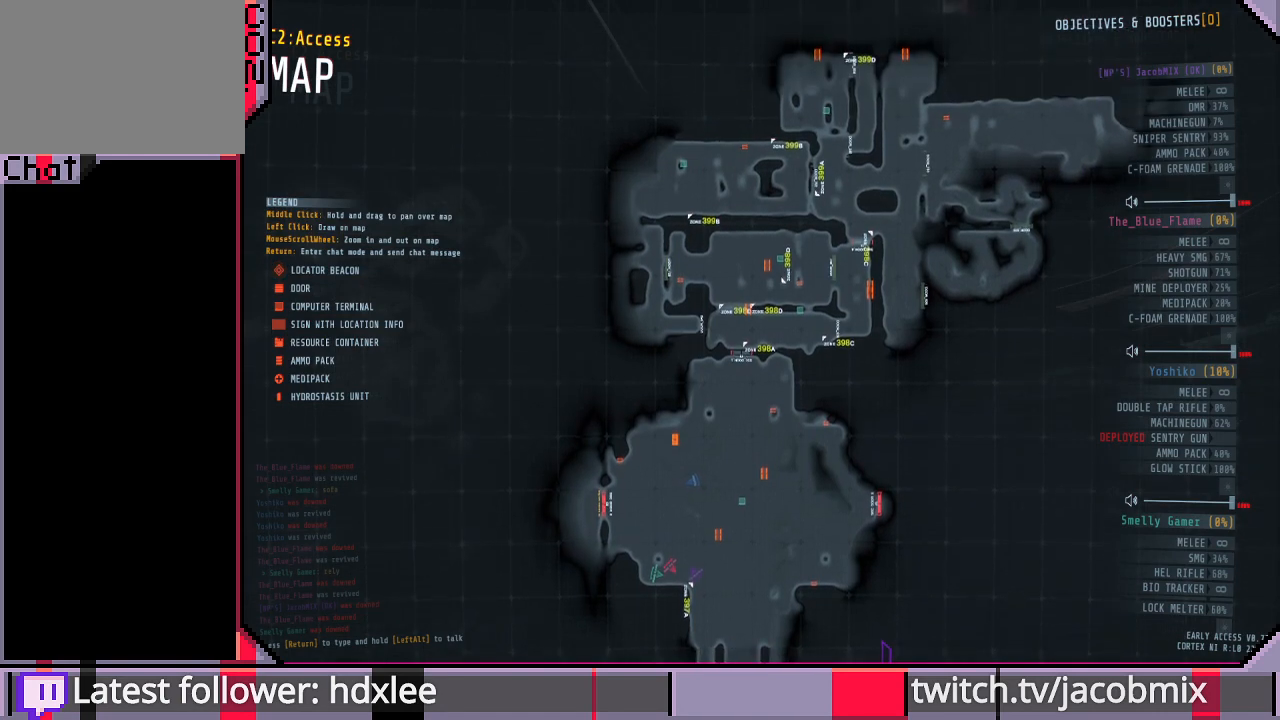
{"keys": [], "mouse": [], "events": [[100, "tab", "down"], [200, "tab", "up"]]}